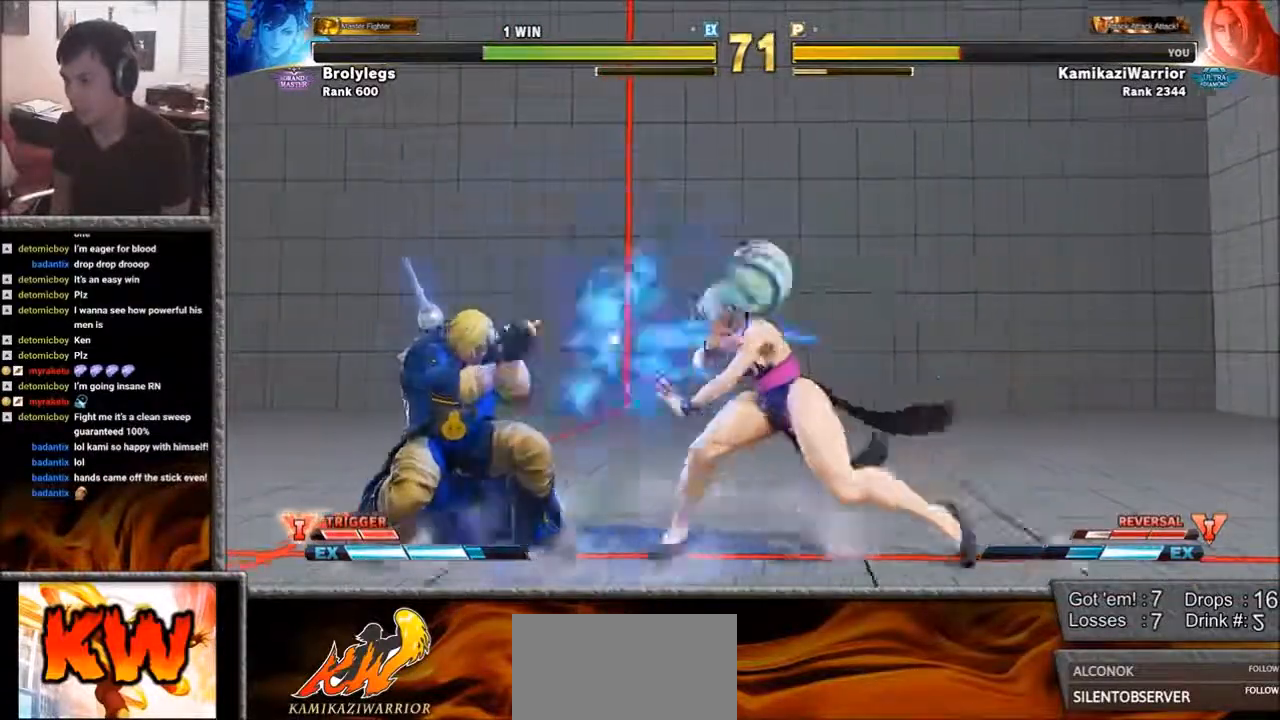
Gameplay with a controller (arcade stick); each line is a JSON object with the inputs held at the frame after it (dt_ms = milliseconds from this image to that frame). "events" lists button and stick changes between this image and that frame as [ms after this image, input, new state], when the widget could be followed in between. Not read: L3 R3.
{"dt_ms": 500, "buttons": [], "left_stick": "down-left", "events": []}
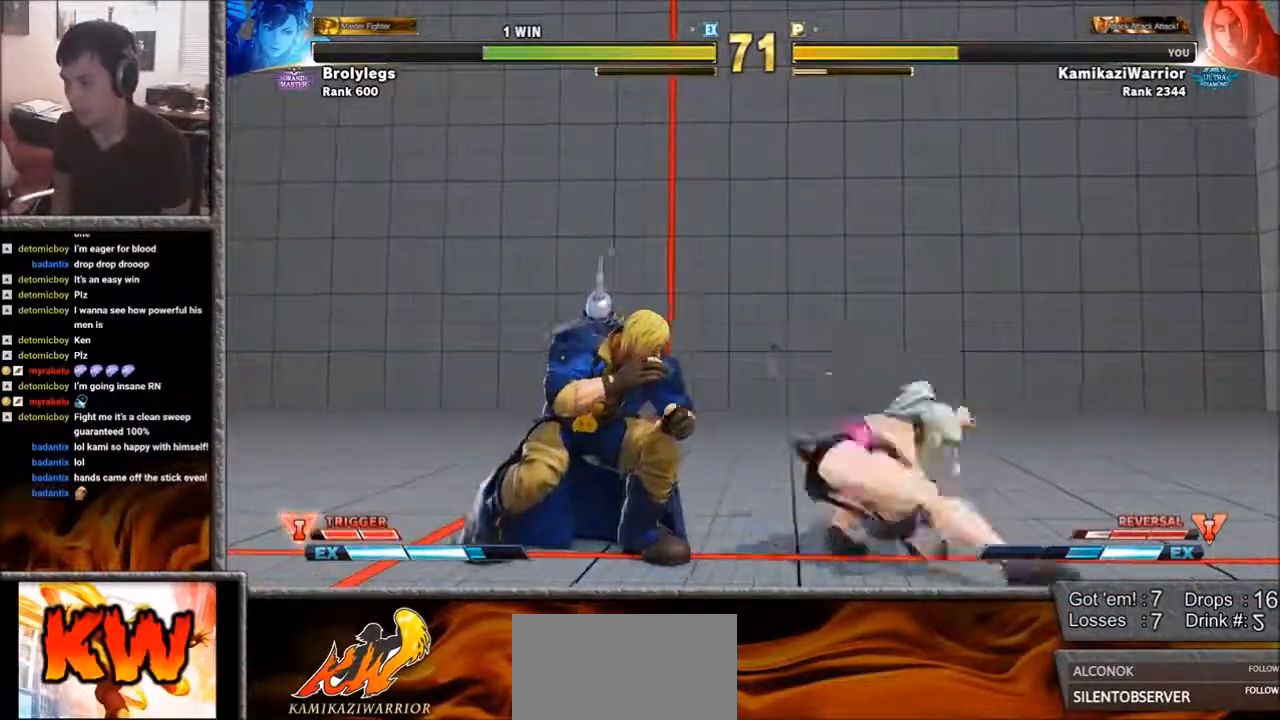
{"dt_ms": 500, "buttons": ["R2"], "left_stick": "down-left", "events": [[467, "R2", "down"]]}
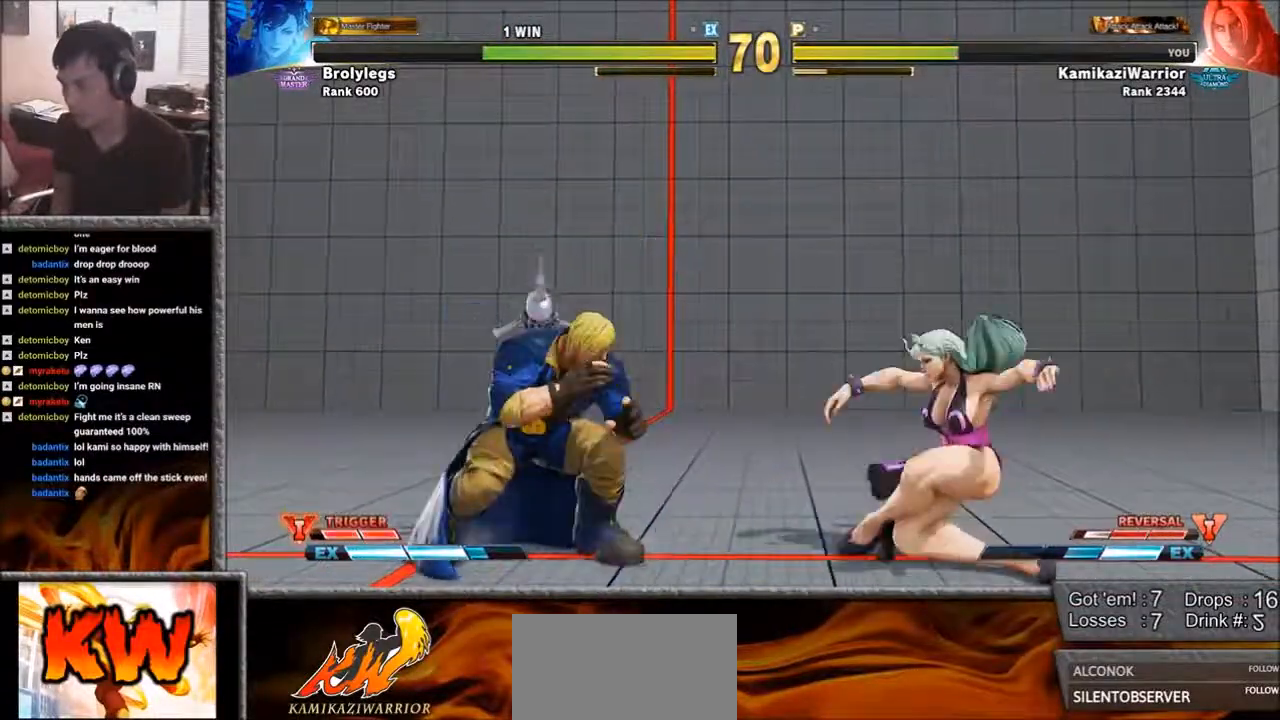
{"dt_ms": 500, "buttons": [], "left_stick": "center", "events": [[17, "left_stick", "center"], [83, "R2", "up"], [133, "R2", "down"], [400, "R2", "up"]]}
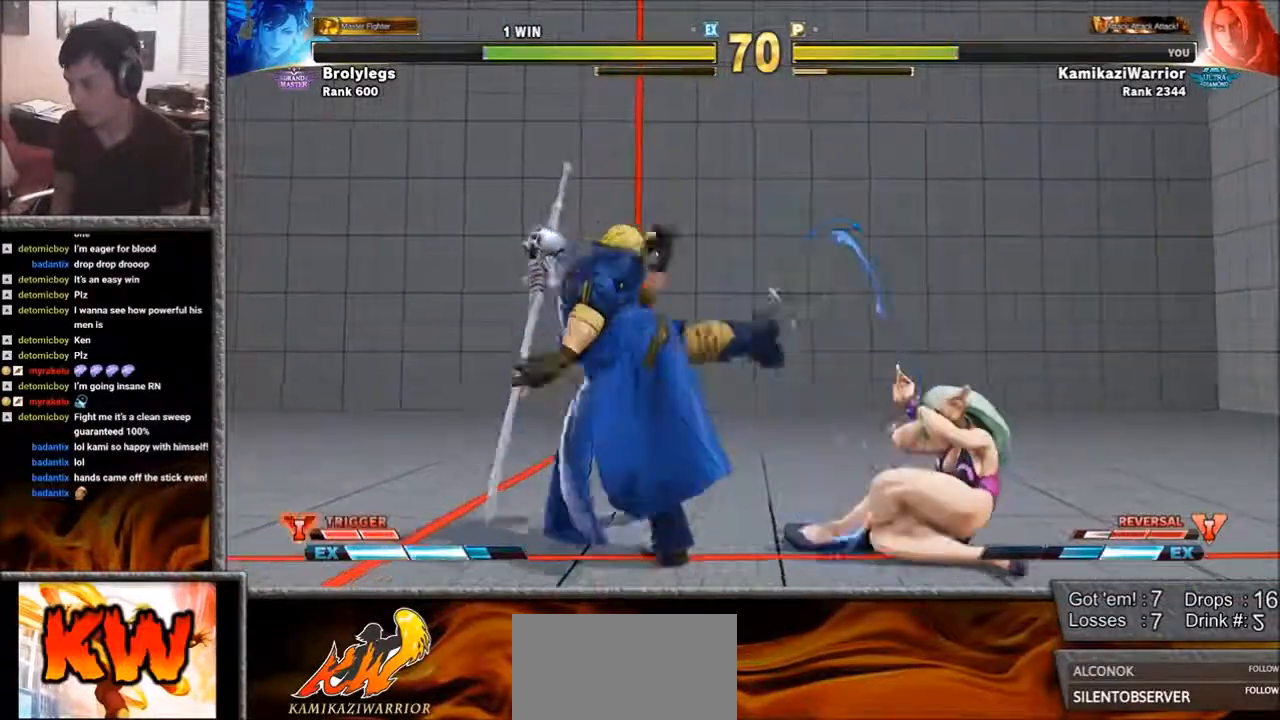
{"dt_ms": 500, "buttons": [], "left_stick": "down-left", "events": [[133, "left_stick", "left"], [283, "left_stick", "down-left"]]}
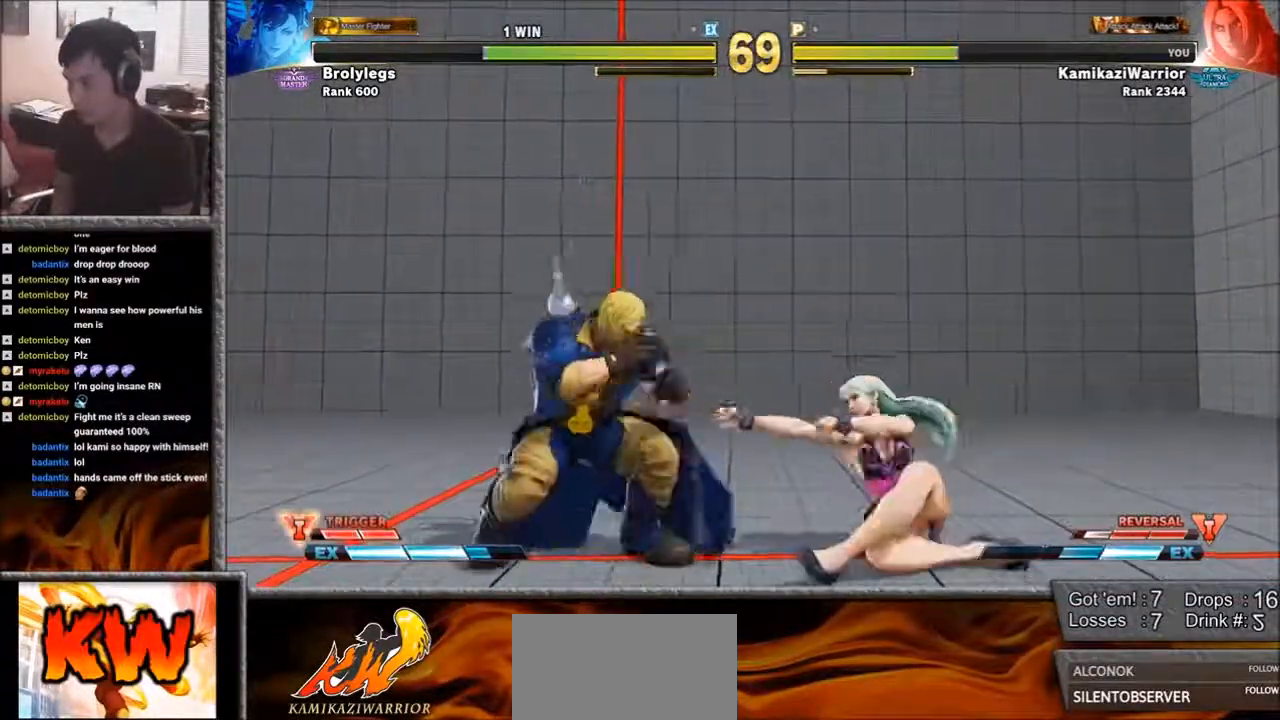
{"dt_ms": 500, "buttons": ["SQUARE"], "left_stick": "down-left", "events": [[317, "SQUARE", "down"]]}
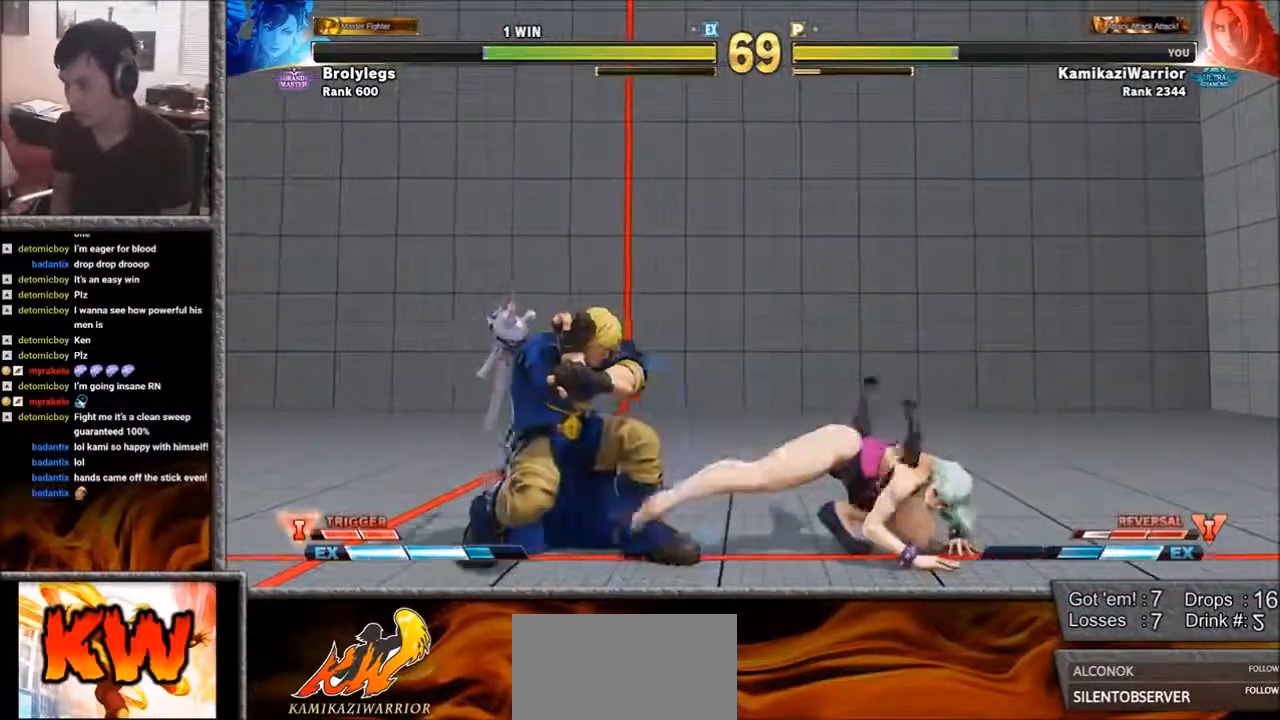
{"dt_ms": 500, "buttons": [], "left_stick": "left", "events": [[83, "SQUARE", "up"], [167, "left_stick", "left"]]}
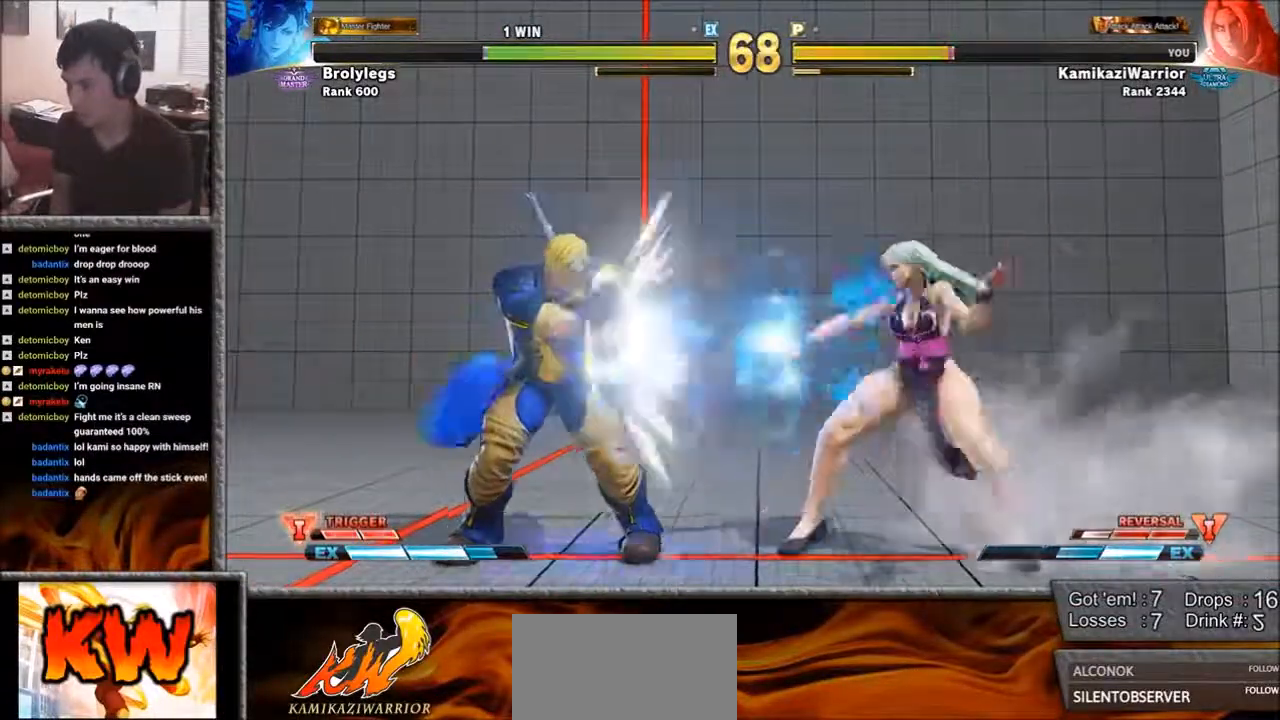
{"dt_ms": 500, "buttons": [], "left_stick": "down-left", "events": [[50, "left_stick", "down-left"]]}
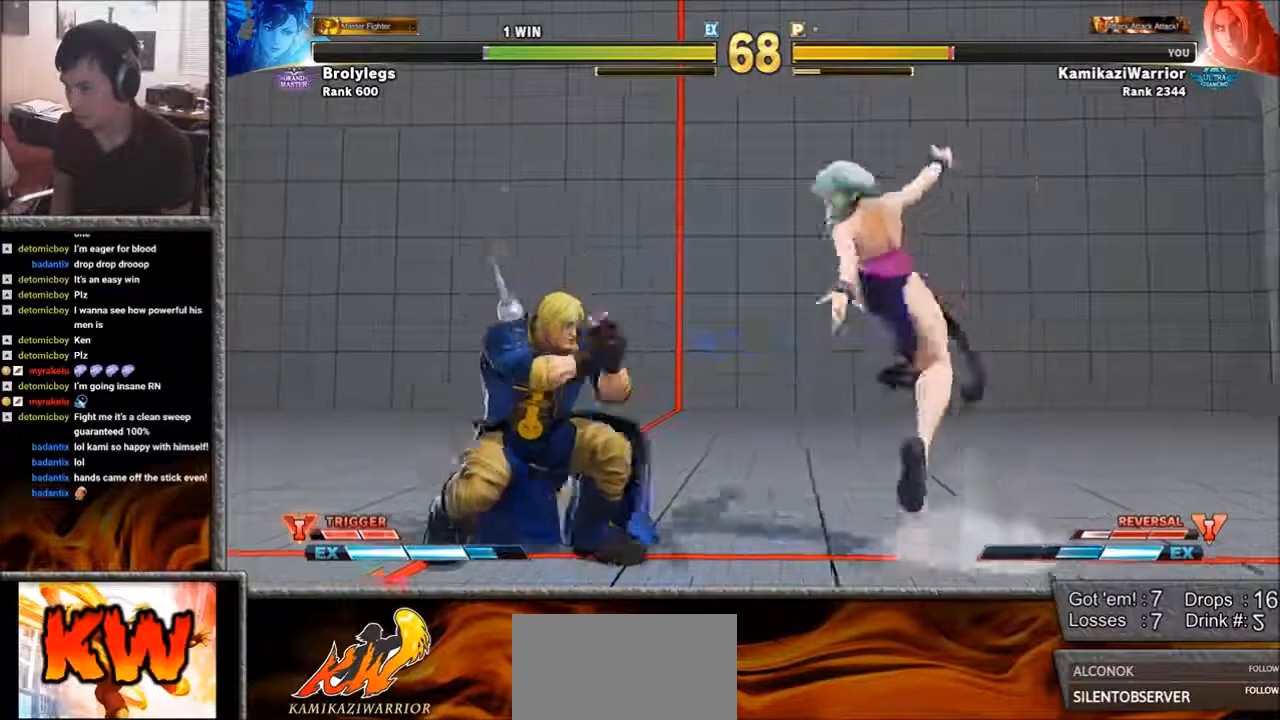
{"dt_ms": 500, "buttons": [], "left_stick": "right", "events": [[467, "left_stick", "right"]]}
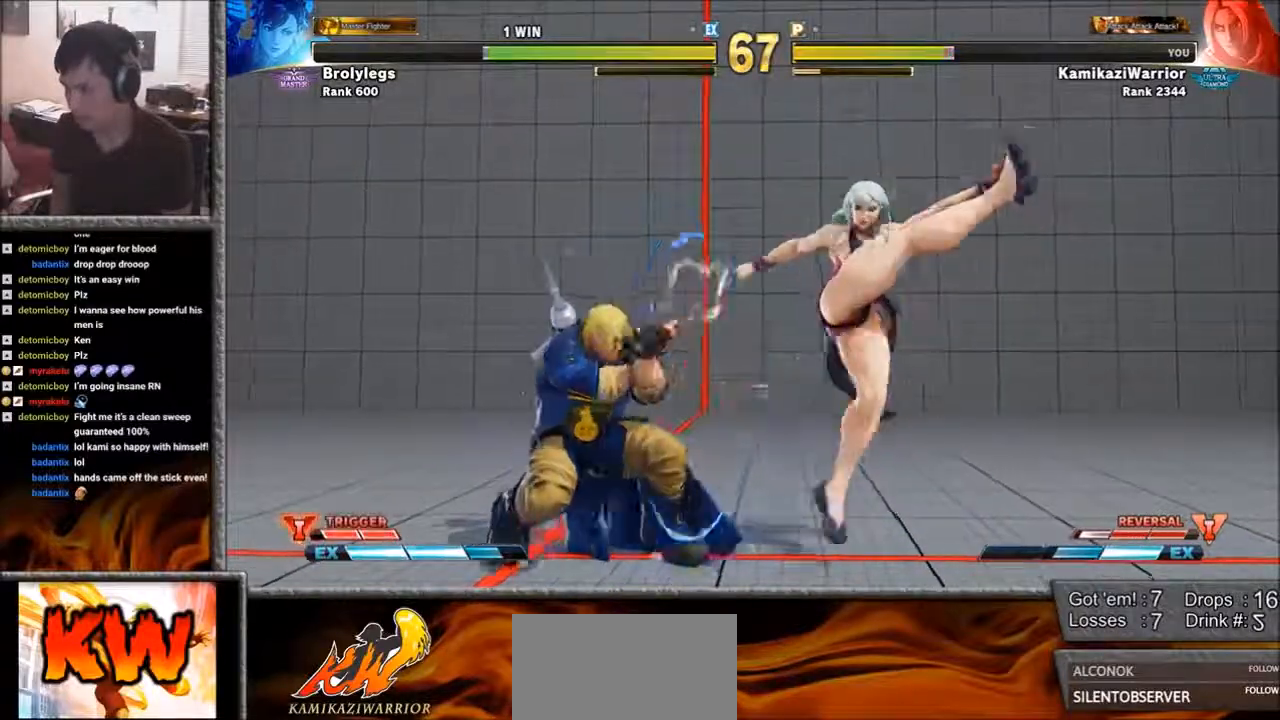
{"dt_ms": 500, "buttons": [], "left_stick": "left", "events": [[167, "CROSS", "down"], [200, "left_stick", "left"], [283, "CROSS", "up"]]}
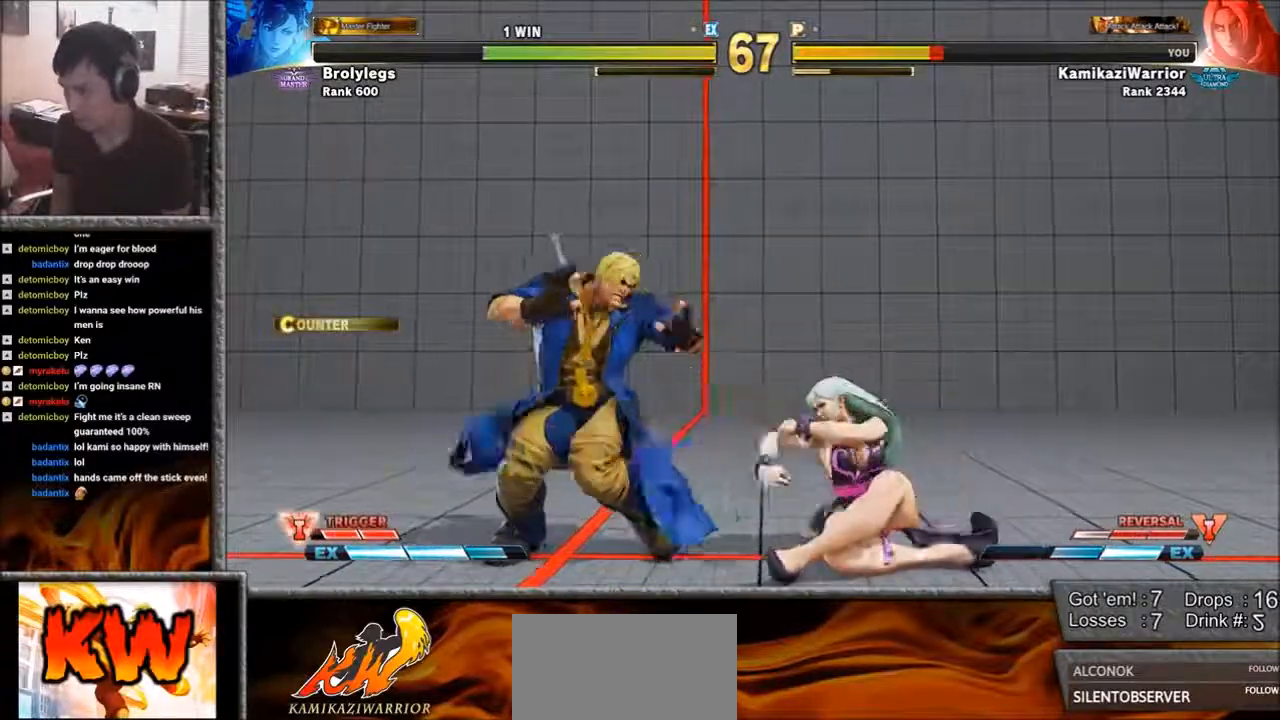
{"dt_ms": 500, "buttons": [], "left_stick": "down-left", "events": [[200, "left_stick", "down-left"]]}
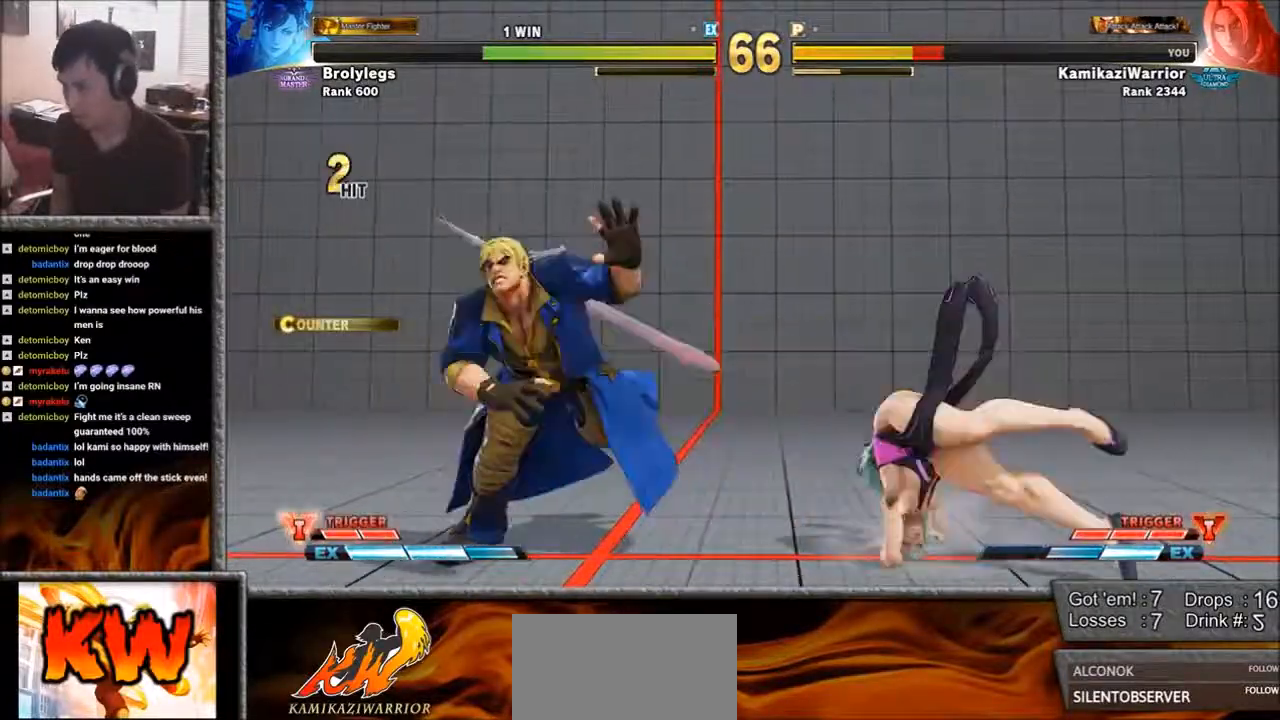
{"dt_ms": 500, "buttons": [], "left_stick": "down-left", "events": []}
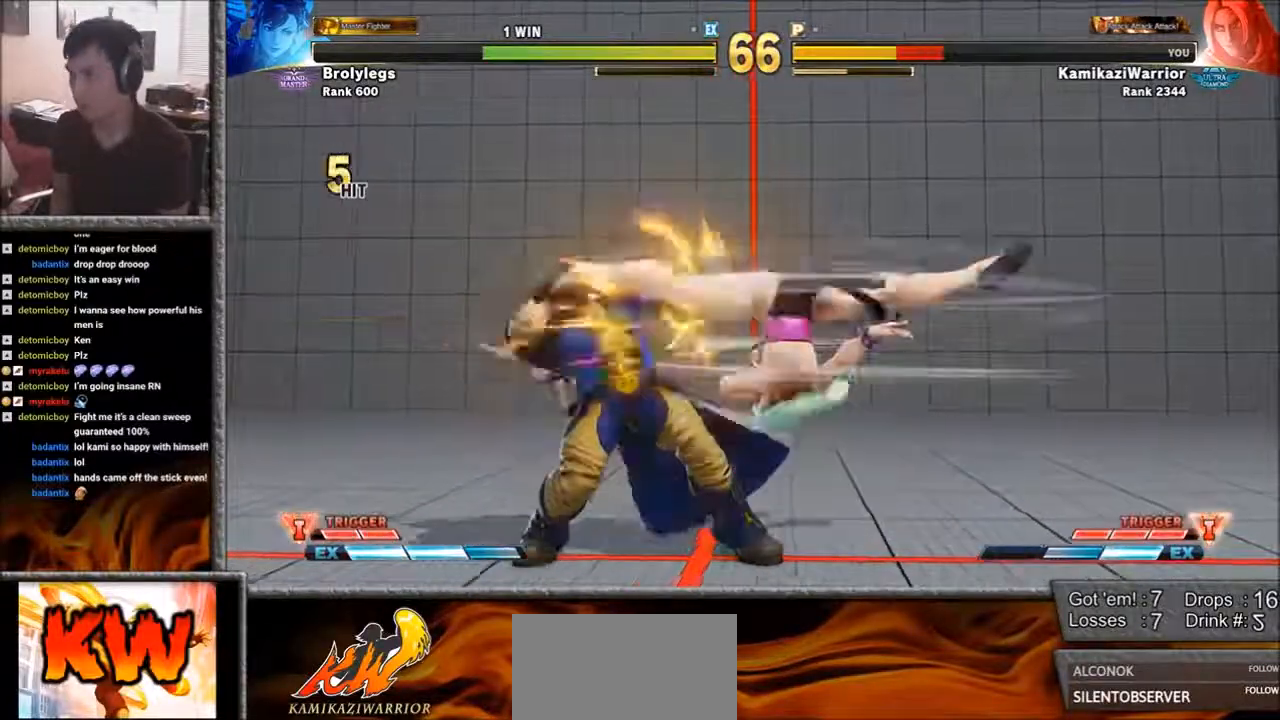
{"dt_ms": 500, "buttons": [], "left_stick": "center", "events": [[17, "left_stick", "center"]]}
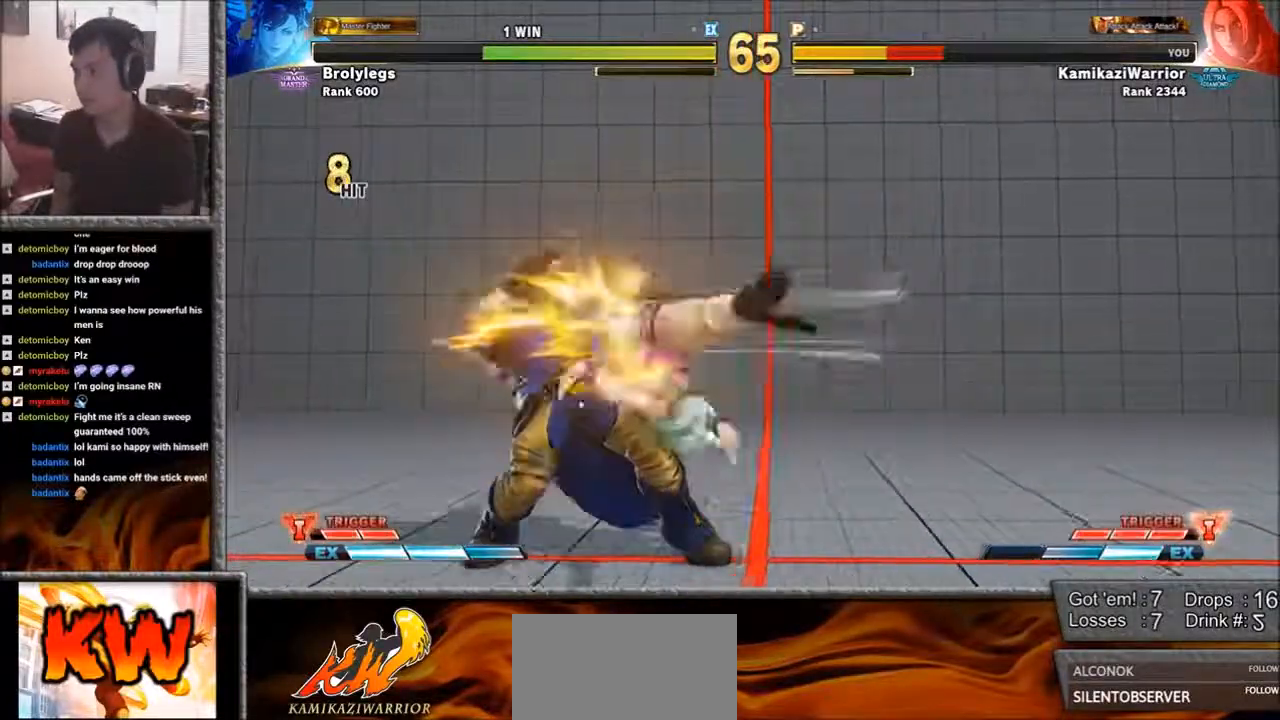
{"dt_ms": 500, "buttons": ["SQUARE", "L1", "R1"], "left_stick": "center", "events": [[467, "L1", "down"], [467, "R1", "down"], [467, "SQUARE", "down"]]}
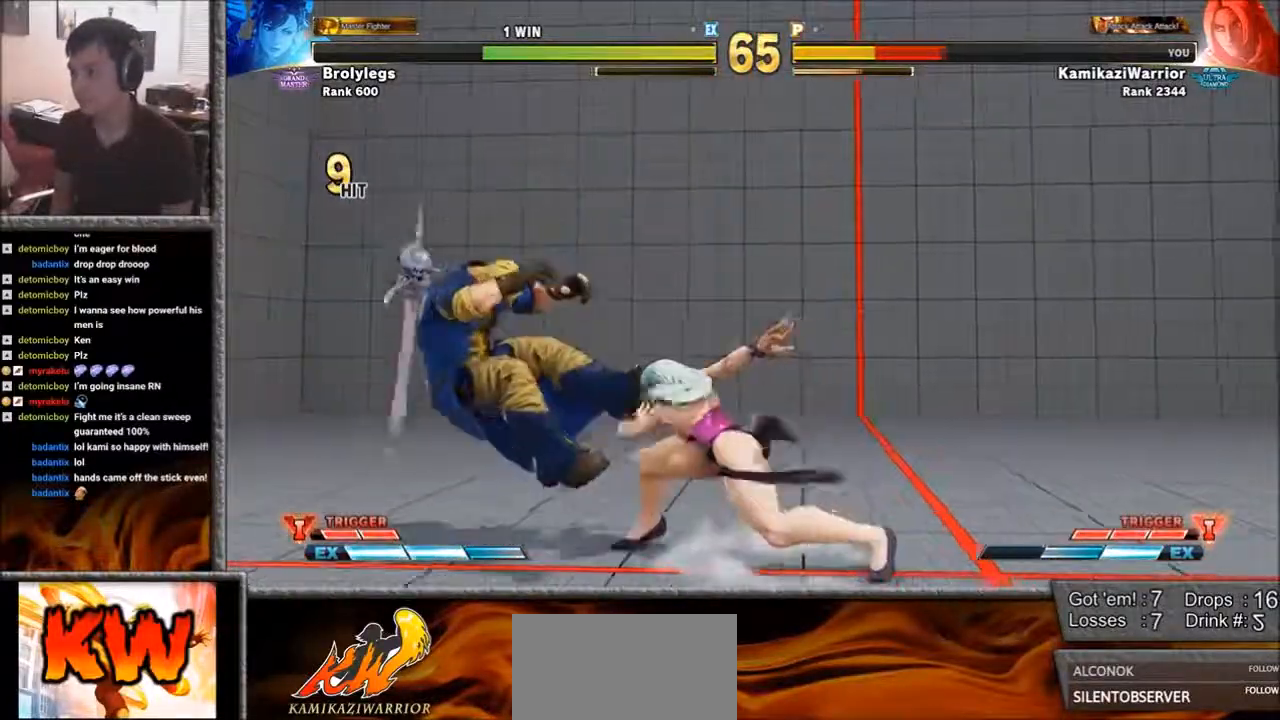
{"dt_ms": 500, "buttons": [], "left_stick": "left", "events": [[50, "R1", "up"], [83, "L1", "up"], [83, "SQUARE", "up"], [83, "left_stick", "left"], [133, "L1", "down"], [133, "R1", "down"], [133, "SQUARE", "down"], [283, "L1", "up"], [317, "R1", "up"], [317, "SQUARE", "up"]]}
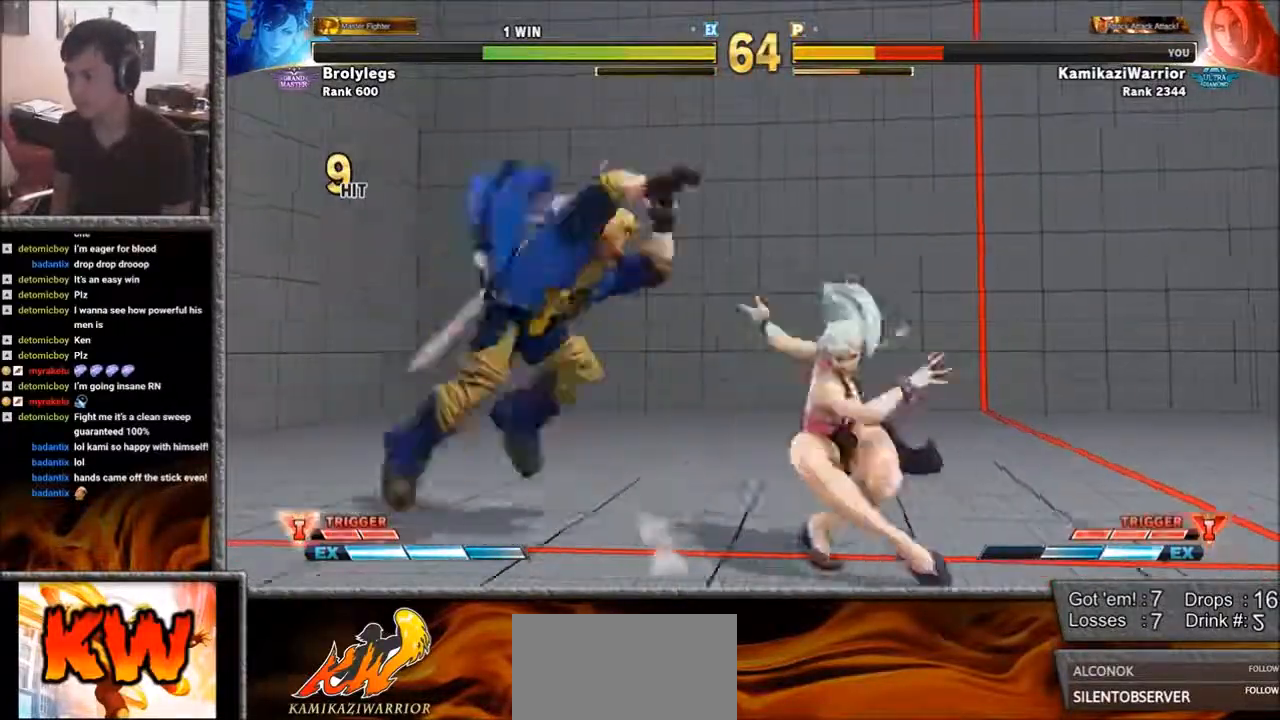
{"dt_ms": 500, "buttons": ["R1"], "left_stick": "down-left", "events": [[83, "left_stick", "down-left"], [433, "R1", "down"]]}
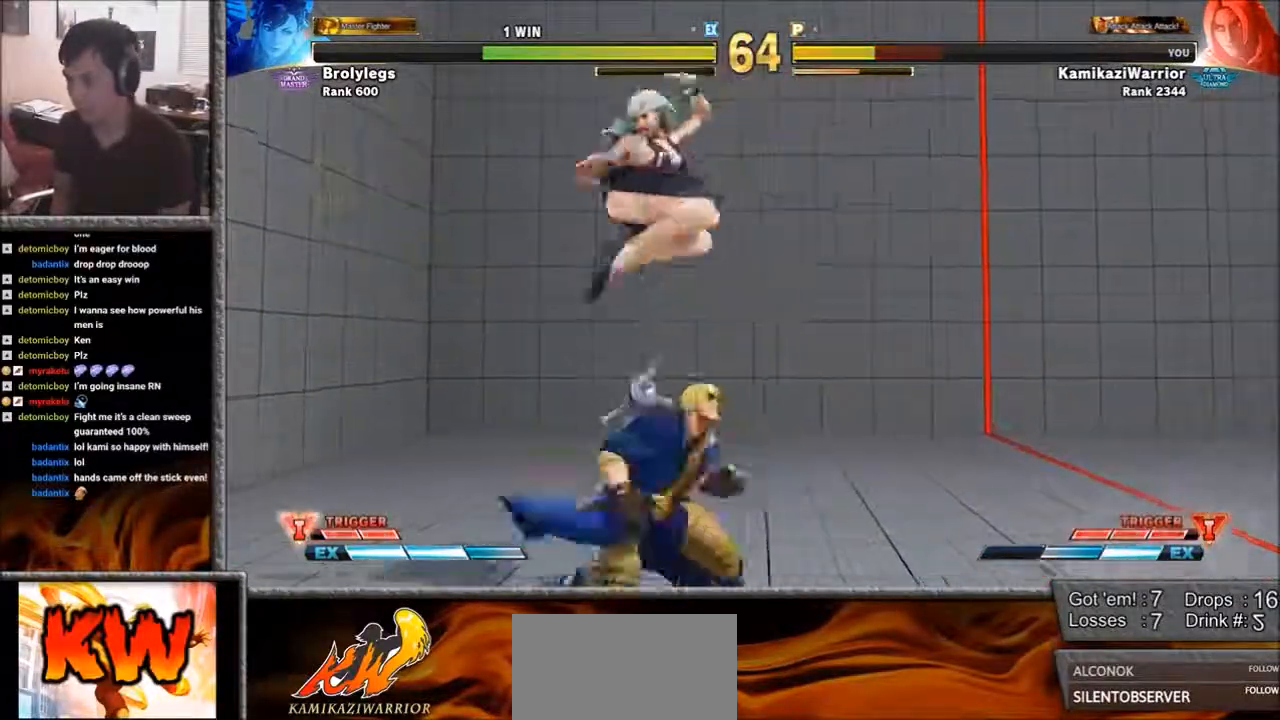
{"dt_ms": 500, "buttons": [], "left_stick": "down-right", "events": [[17, "R1", "up"], [50, "left_stick", "center"], [83, "CIRCLE", "down"], [83, "SQUARE", "down"], [200, "CIRCLE", "up"], [200, "SQUARE", "up"], [283, "left_stick", "right"], [433, "left_stick", "down-right"]]}
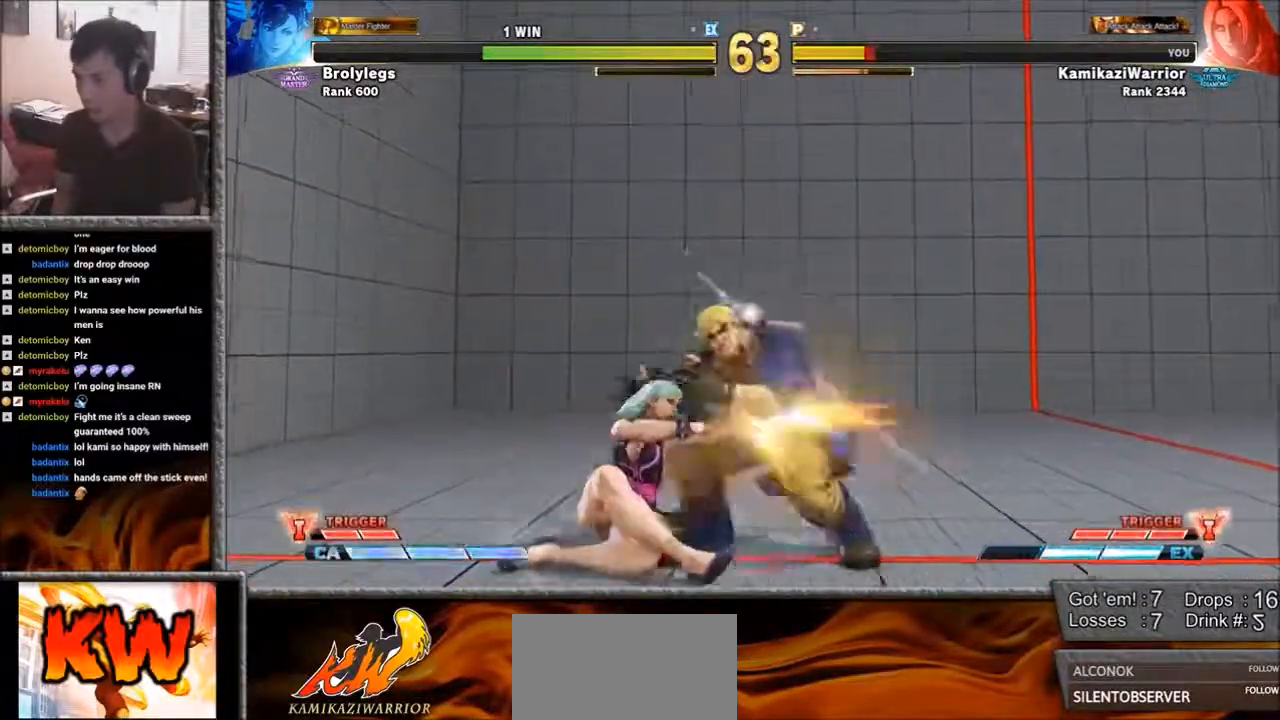
{"dt_ms": 1000, "buttons": [], "left_stick": "down-right", "events": []}
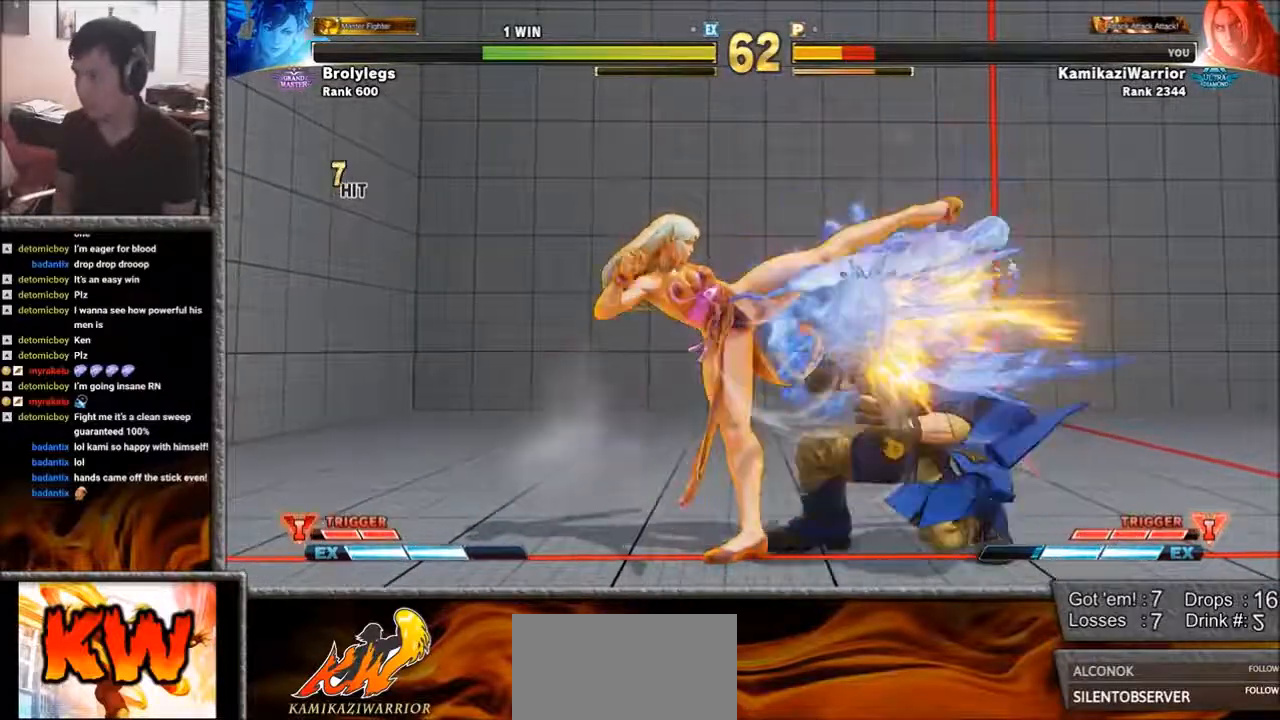
{"dt_ms": 500, "buttons": [], "left_stick": "center", "events": [[83, "left_stick", "center"]]}
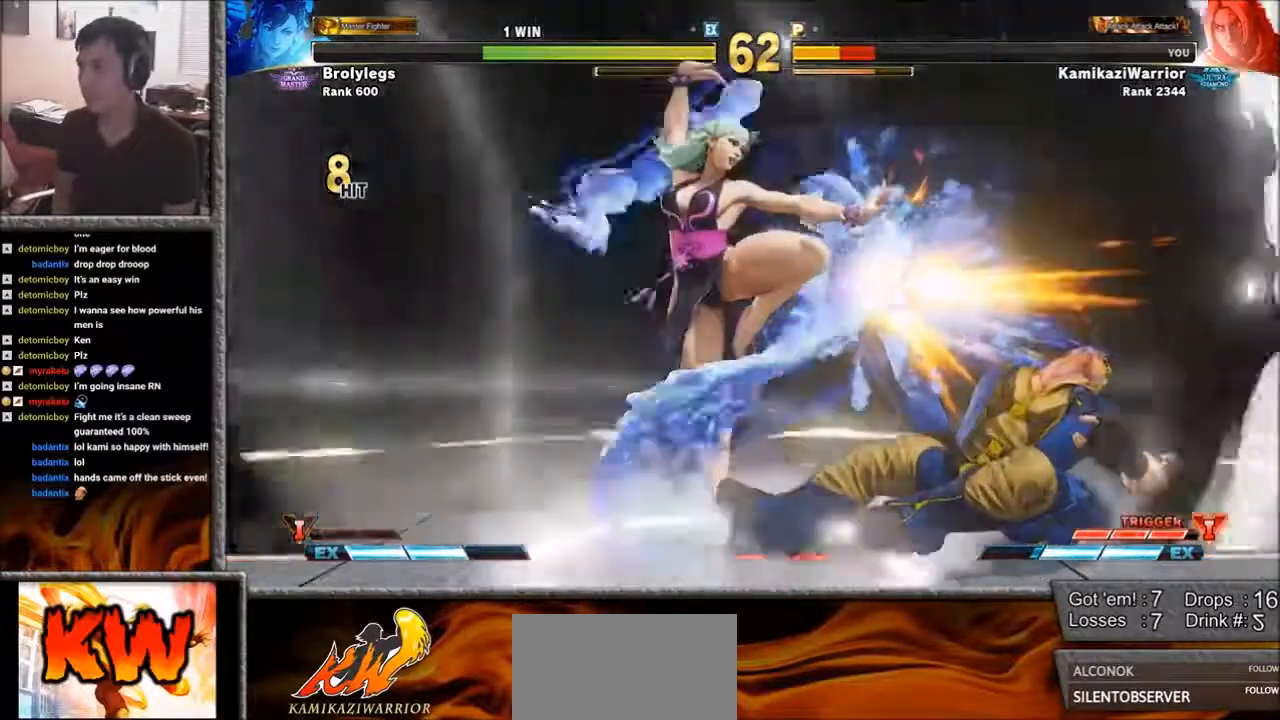
{"dt_ms": 500, "buttons": [], "left_stick": "down-right", "events": [[250, "left_stick", "down-right"]]}
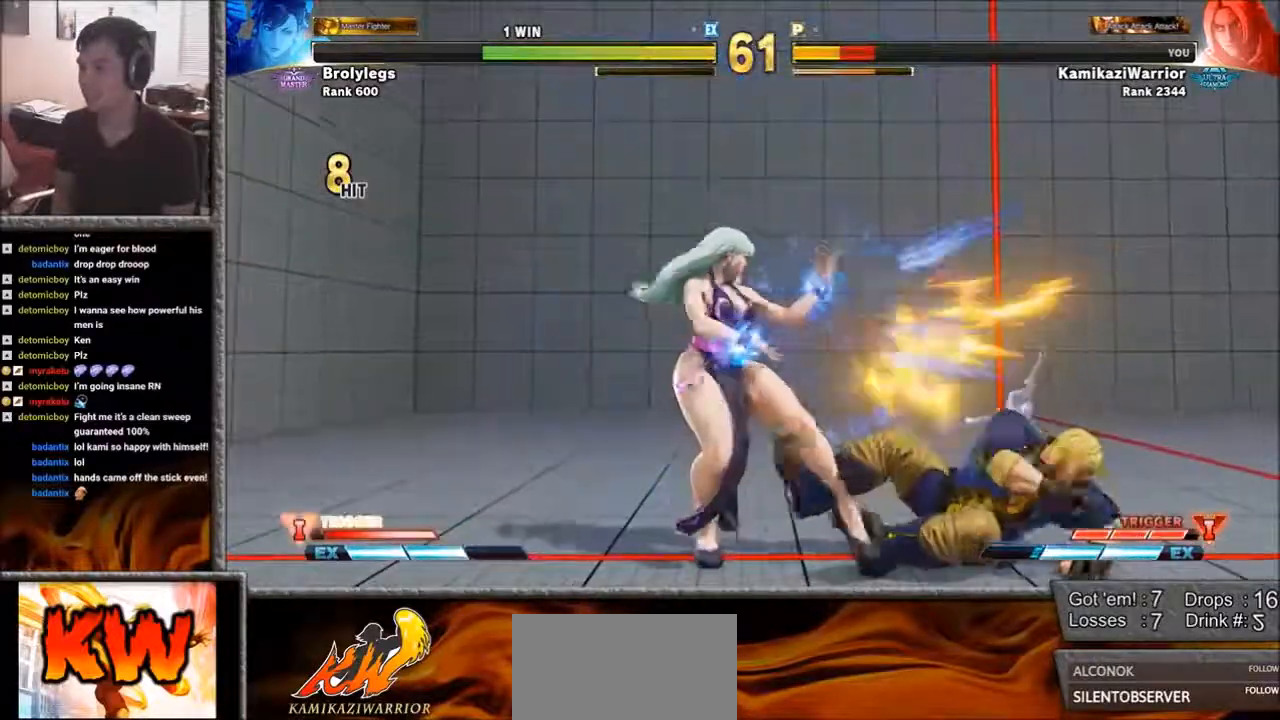
{"dt_ms": 500, "buttons": [], "left_stick": "down-right", "events": []}
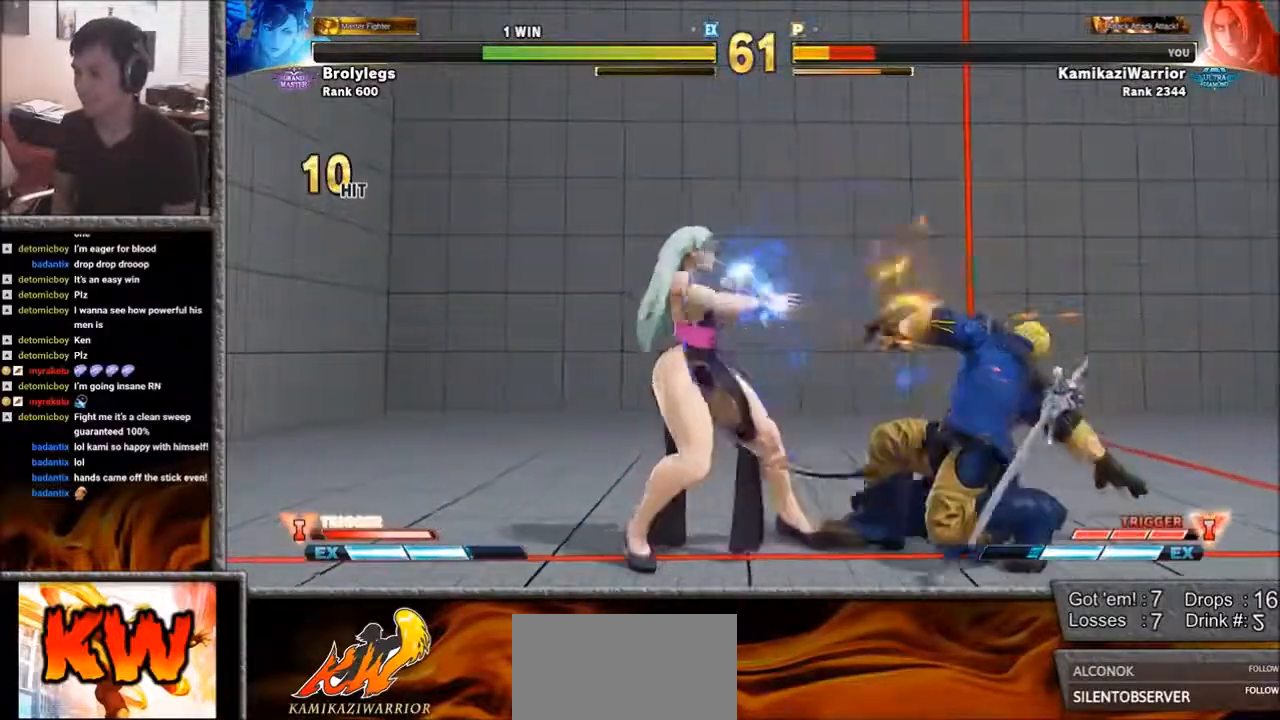
{"dt_ms": 500, "buttons": [], "left_stick": "down-right", "events": []}
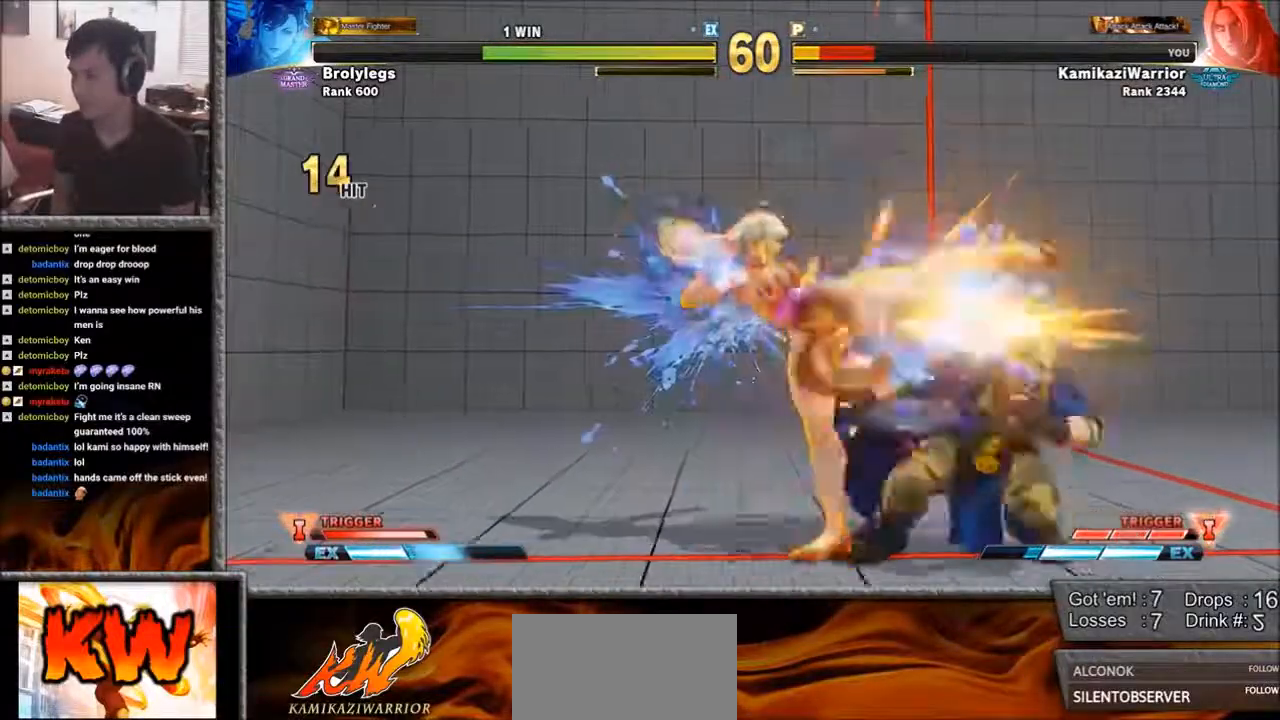
{"dt_ms": 500, "buttons": [], "left_stick": "down-right", "events": []}
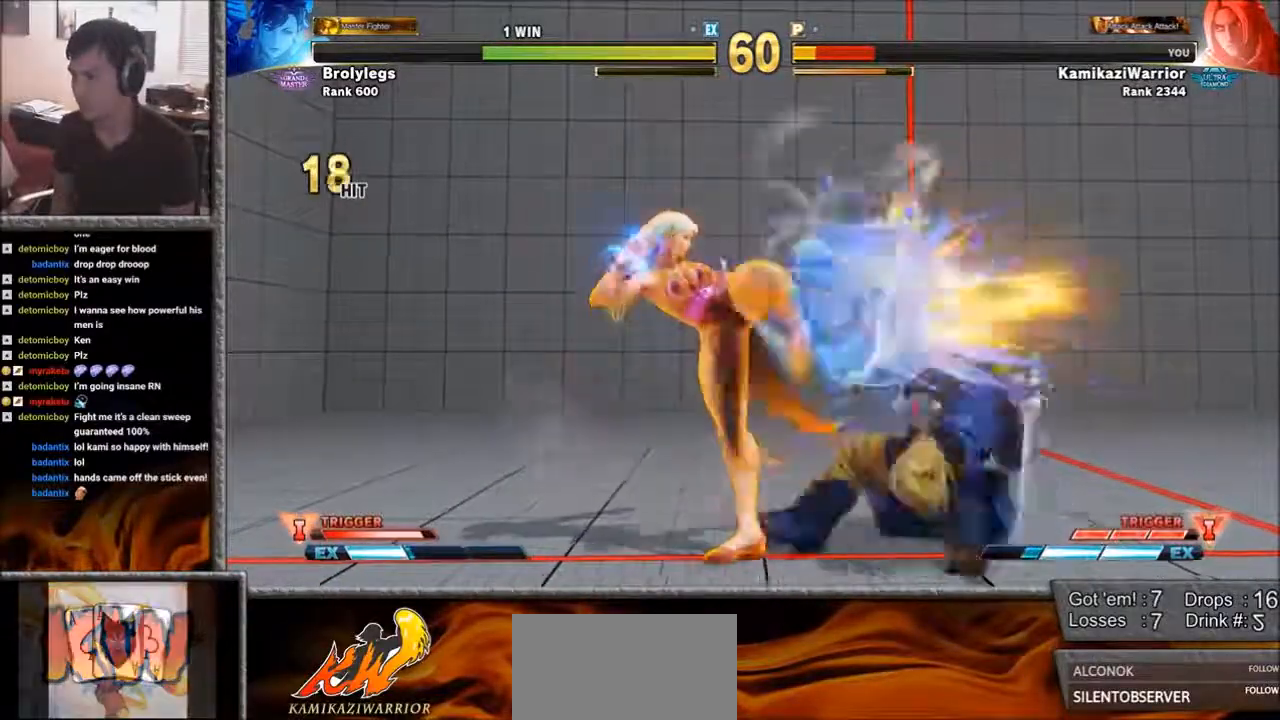
{"dt_ms": 500, "buttons": [], "left_stick": "down-right", "events": []}
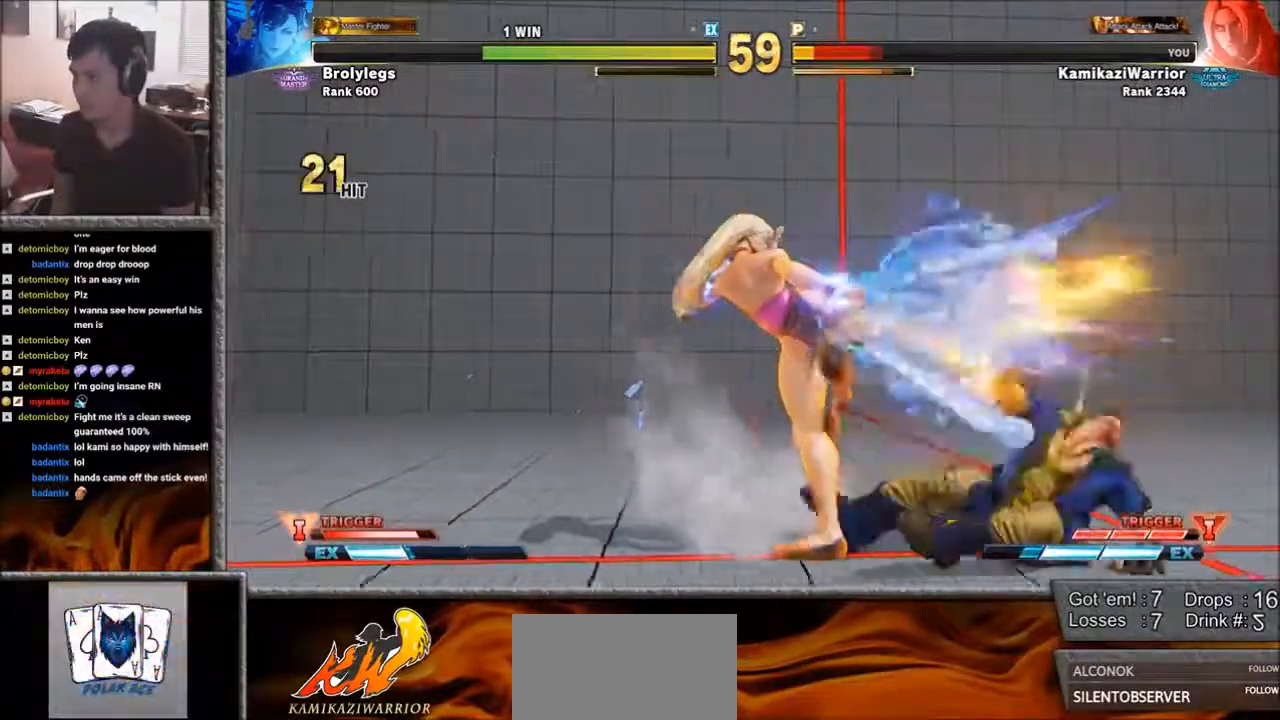
{"dt_ms": 500, "buttons": ["SQUARE", "L1", "R1"], "left_stick": "center", "events": [[83, "left_stick", "center"], [467, "L1", "down"], [467, "R1", "down"], [467, "SQUARE", "down"]]}
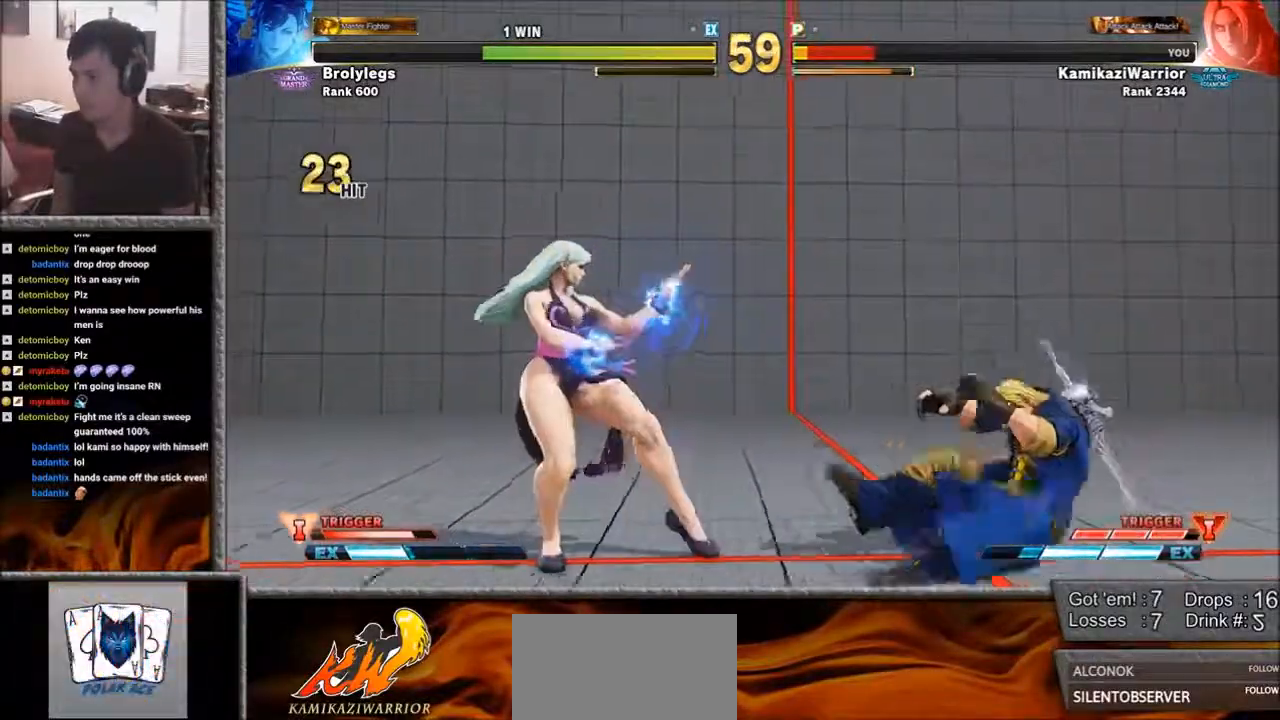
{"dt_ms": 500, "buttons": [], "left_stick": "right", "events": [[17, "left_stick", "right"], [50, "R1", "up"], [50, "SQUARE", "up"], [83, "R1", "down"], [83, "SQUARE", "down"], [250, "L1", "up"], [250, "SQUARE", "up"], [283, "R1", "up"]]}
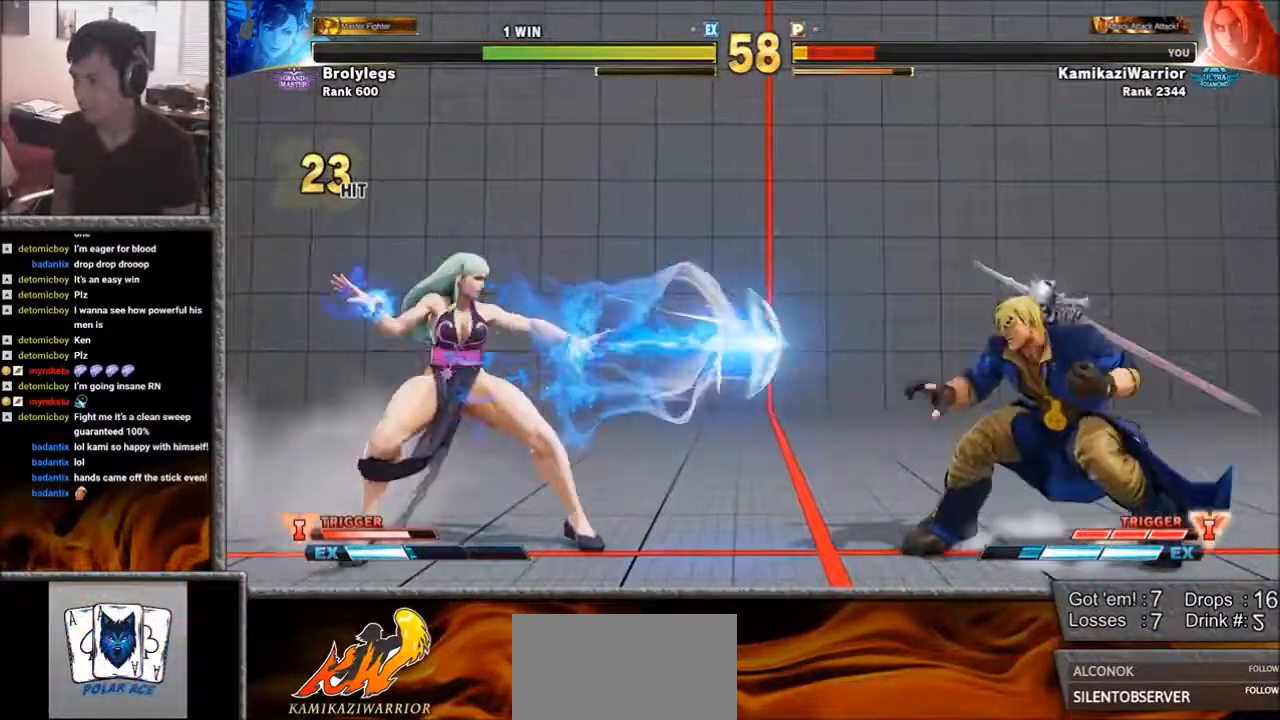
{"dt_ms": 500, "buttons": [], "left_stick": "down-right", "events": [[283, "left_stick", "down-right"]]}
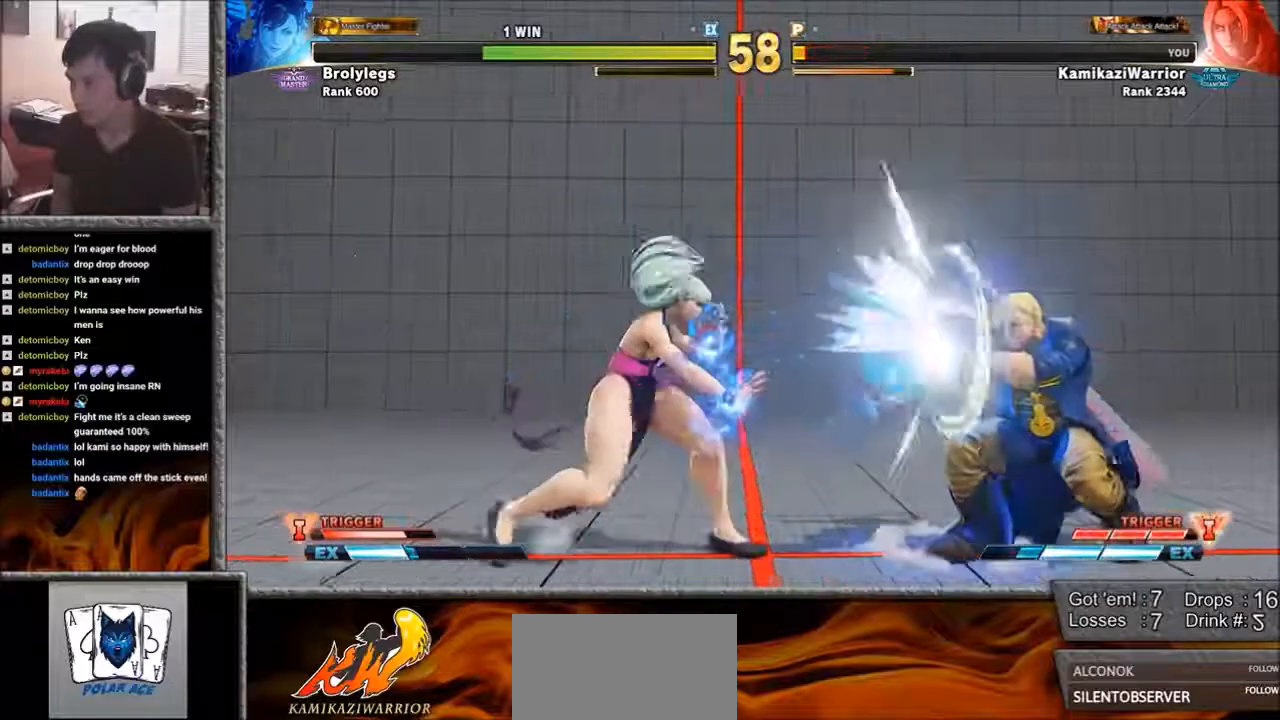
{"dt_ms": 500, "buttons": ["CROSS"], "left_stick": "down-right", "events": [[433, "CROSS", "down"]]}
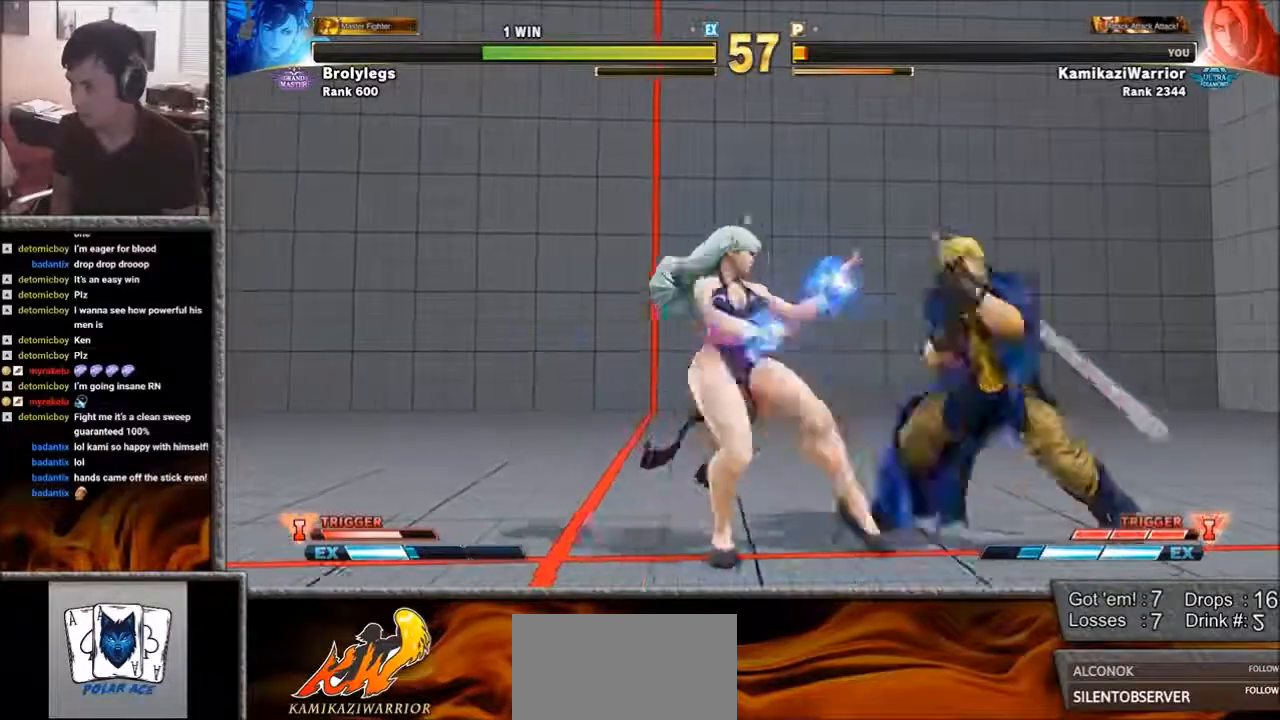
{"dt_ms": 500, "buttons": ["SQUARE", "L1", "R1"], "left_stick": "center", "events": [[50, "CROSS", "up"], [433, "L1", "down"], [433, "R1", "down"], [433, "SQUARE", "down"], [433, "left_stick", "center"]]}
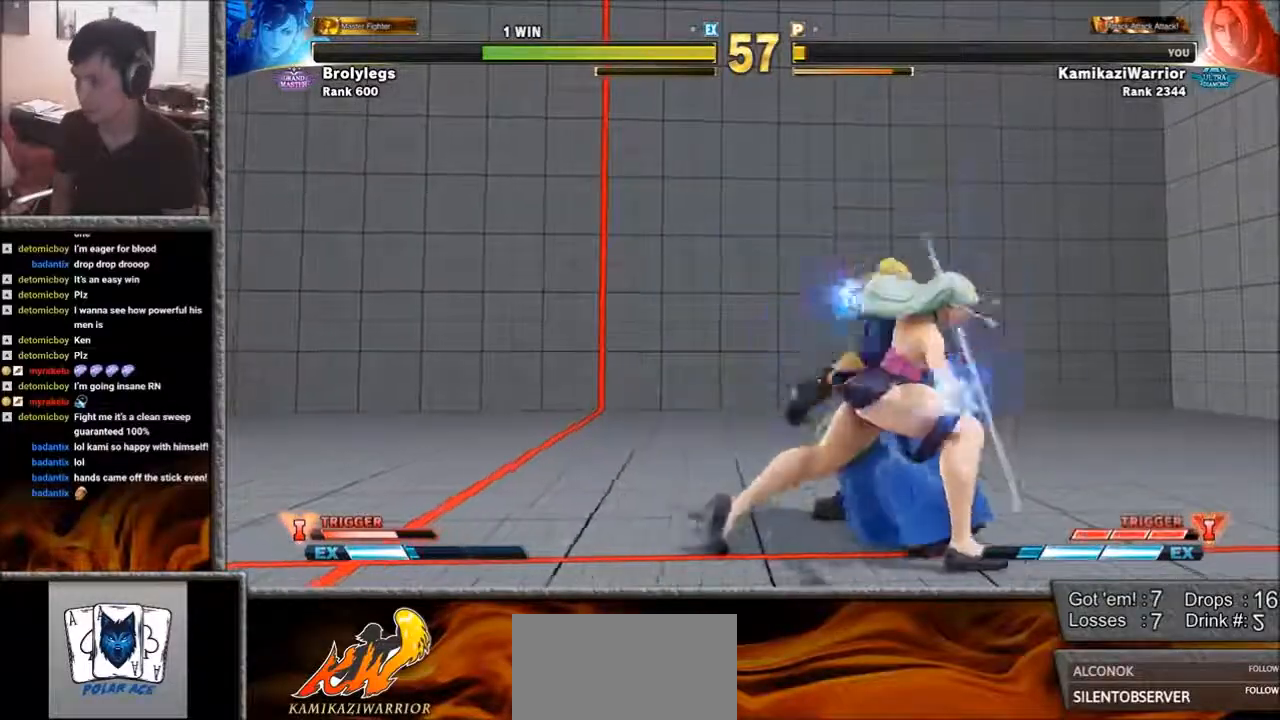
{"dt_ms": 500, "buttons": [], "left_stick": "center", "events": [[17, "L1", "up"], [17, "R1", "up"], [17, "SQUARE", "up"], [83, "R2", "down"], [133, "CIRCLE", "down"], [133, "CROSS", "down"], [200, "CIRCLE", "up"], [200, "CROSS", "up"], [200, "R2", "up"]]}